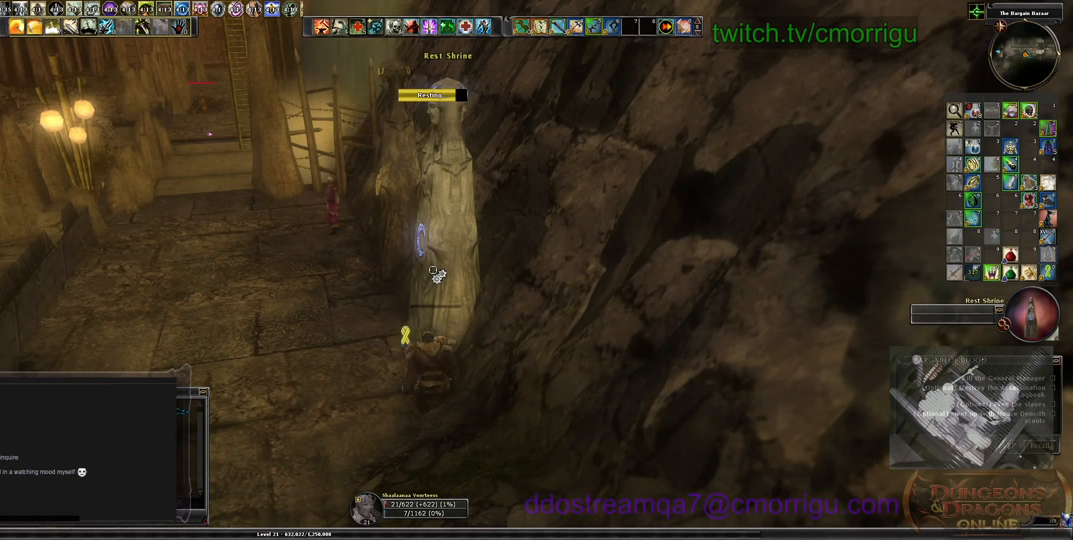
Gameplay with keyboard; each line is a JSON object with the keys held at the frame after it. "events" lists presses ("down") and releases ("up") of ".", "/", "0", "1", "2", "3", "4", "5", "6", "7", "8", "9", "a", "b", "backslash", "backspace", "c", "caps_lock", "comma", "ctrl_l", "ctrl_r", "d", "e", "equals", "escape", "f", "f1", "f10", "f11", "f12", "f2", "f3", "f4", "f5", "f6", "f7", "f8", "f9", "g", "h", "i", "j", "k", "l", "lbracket", "m", "minus", "n", "o", "p", "q", "quote", "r", "rbracket", "return", "s", "semicolon", "shift_l", "shift_r", "space", "t", "tab", "tilde", "u", "v", "w", "x", "y" and "z" between this image and that frame as [ms after this image, input, new state], when the widget could be followed in between. No other keys are recorded. Mouse input is not recorded.
{"keys": [], "events": []}
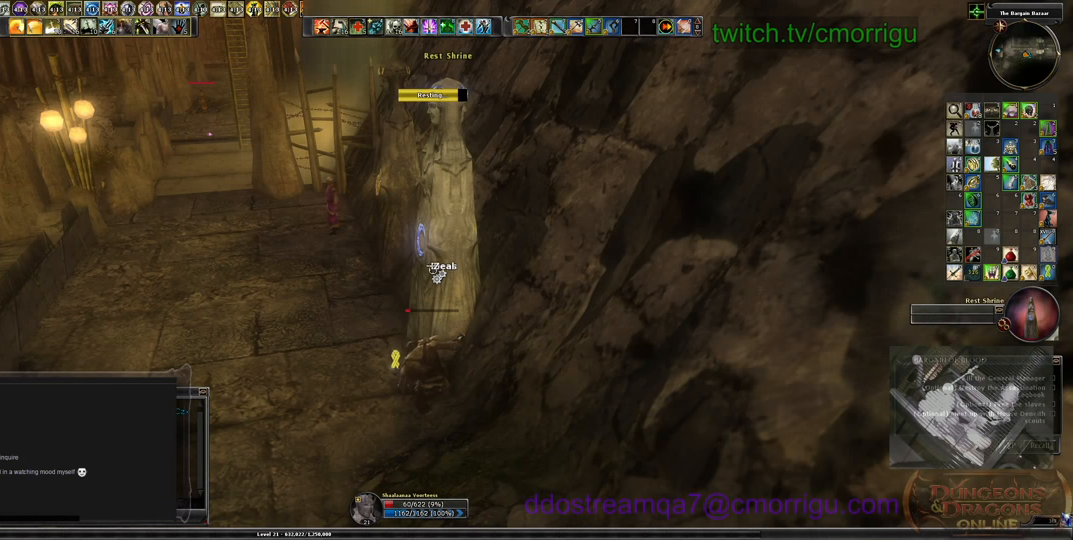
{"keys": [], "events": []}
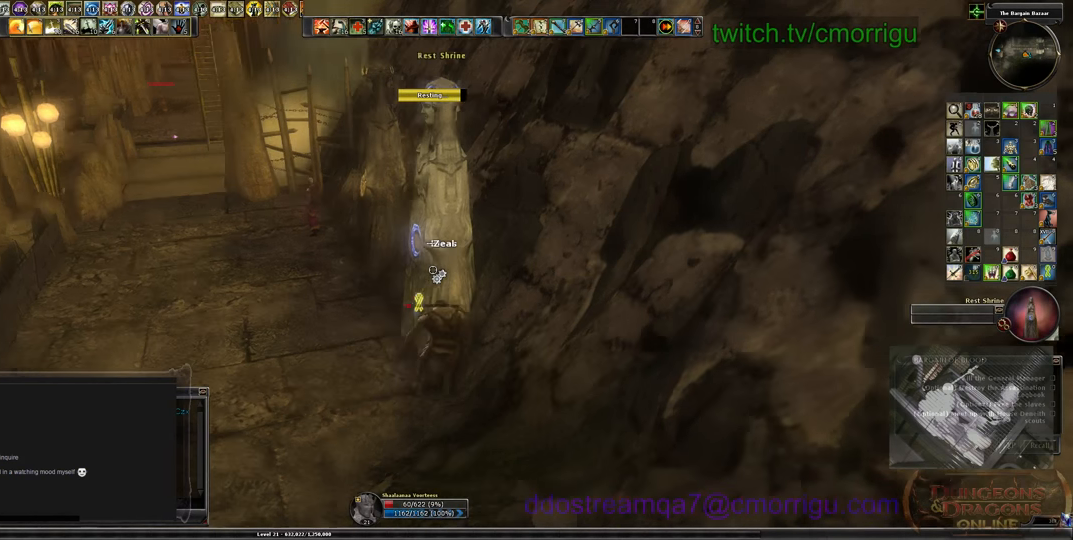
{"keys": [], "events": []}
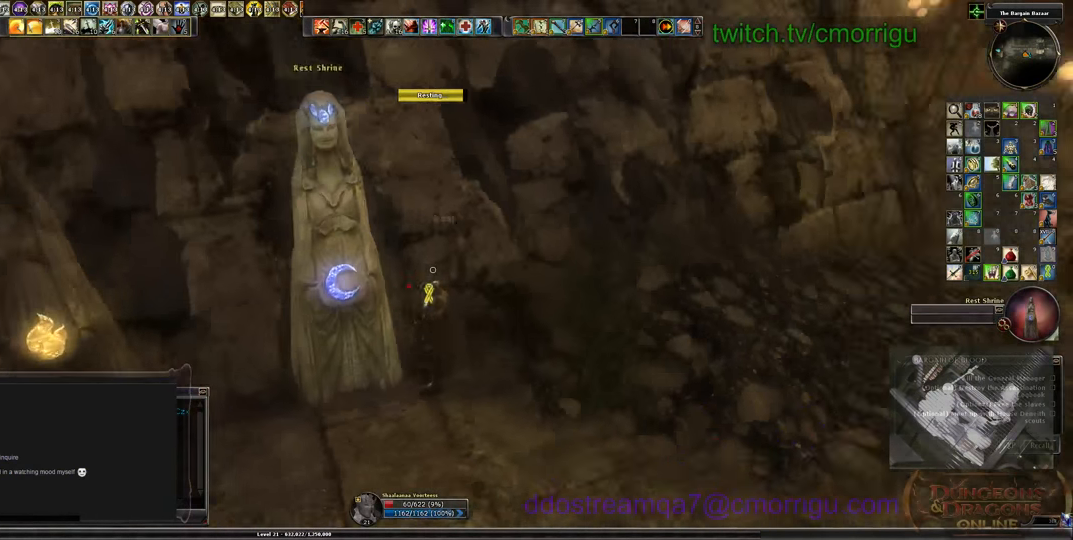
{"keys": [], "events": []}
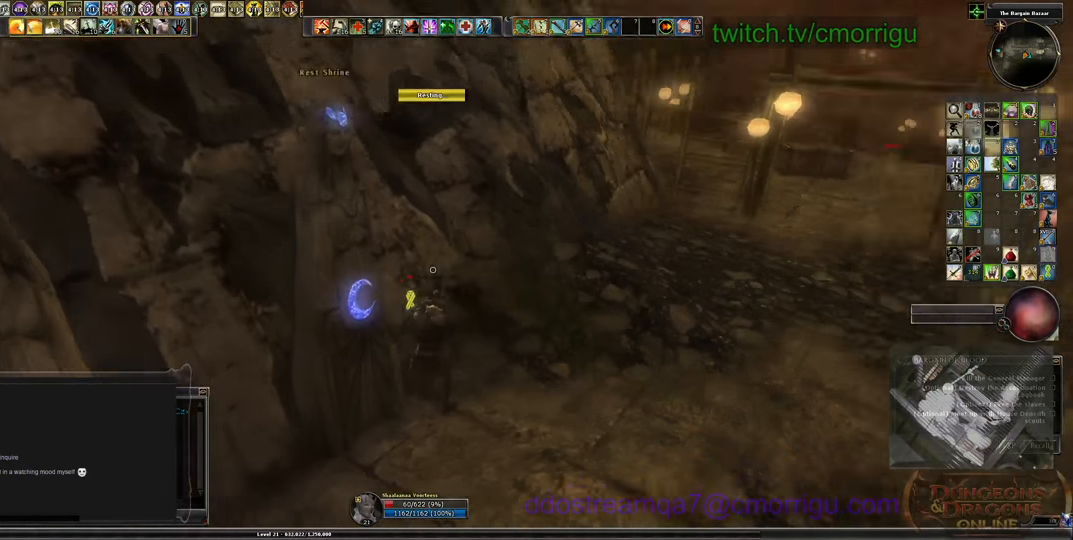
{"keys": ["d", "w"], "events": [[100, "d", "down"], [333, "w", "down"]]}
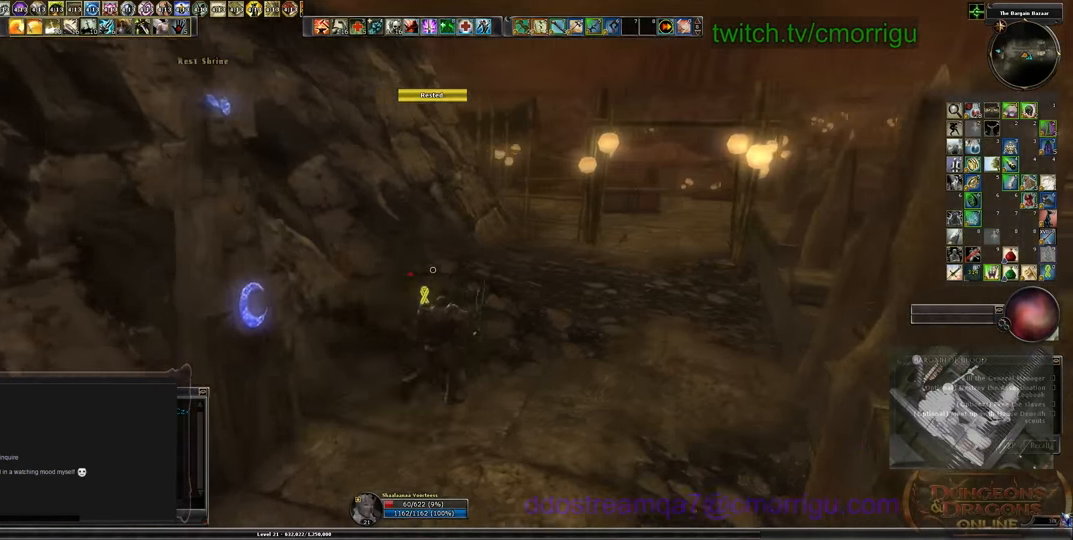
{"keys": ["d", "w"], "events": []}
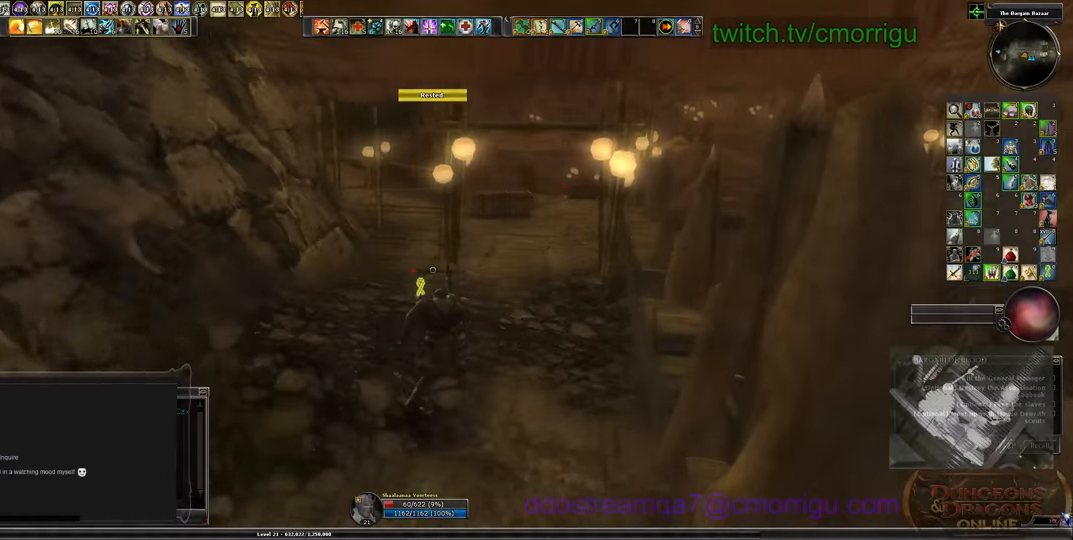
{"keys": ["w"], "events": [[433, "d", "up"]]}
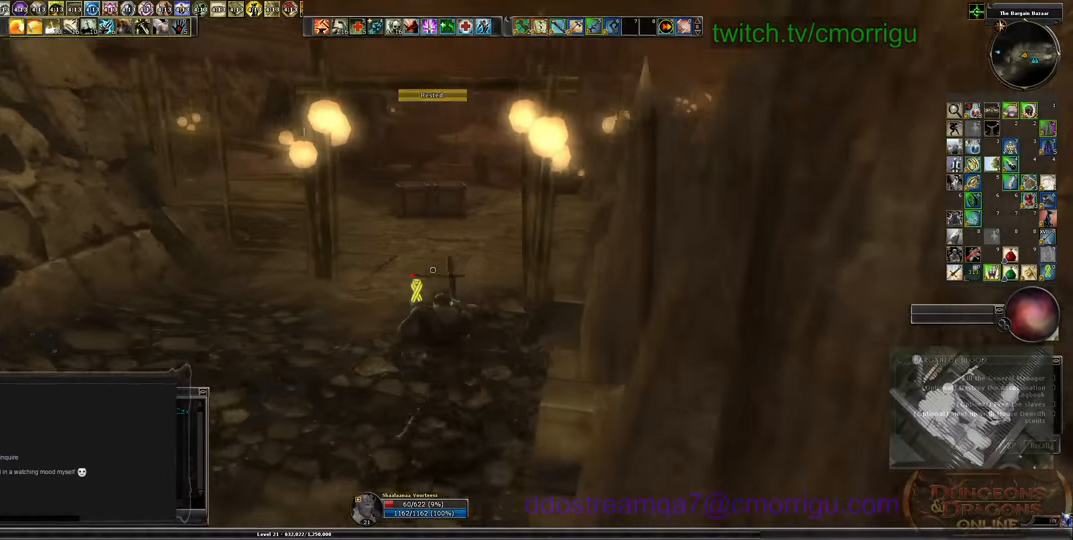
{"keys": ["w"], "events": []}
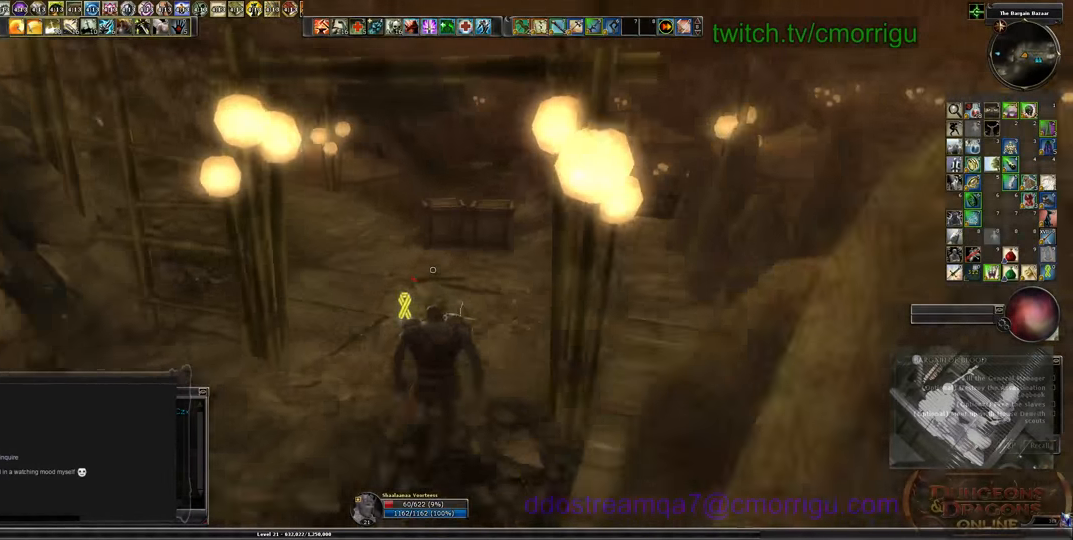
{"keys": ["w"], "events": [[33, "equals", "down"], [233, "equals", "up"]]}
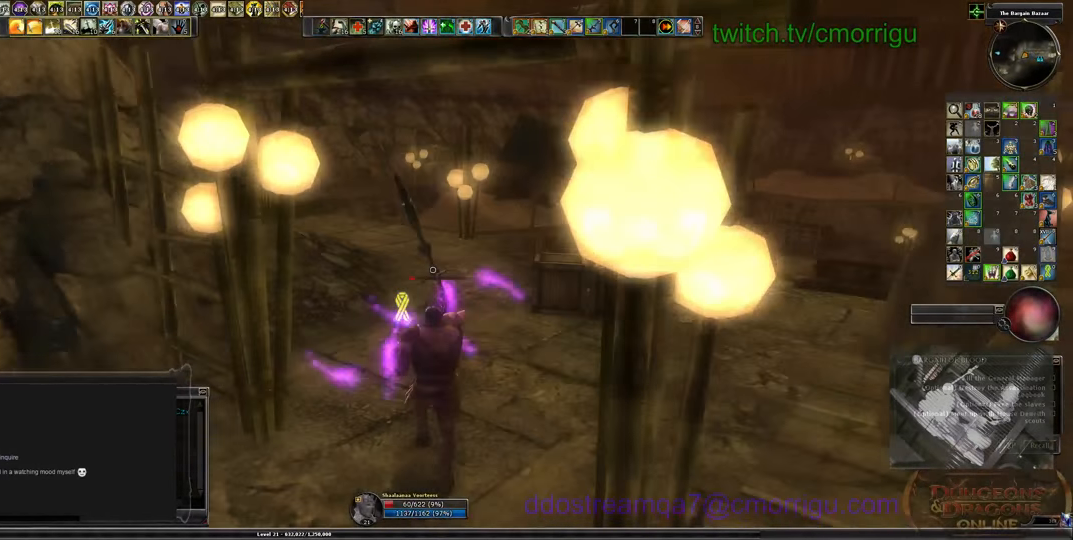
{"keys": ["w"], "events": []}